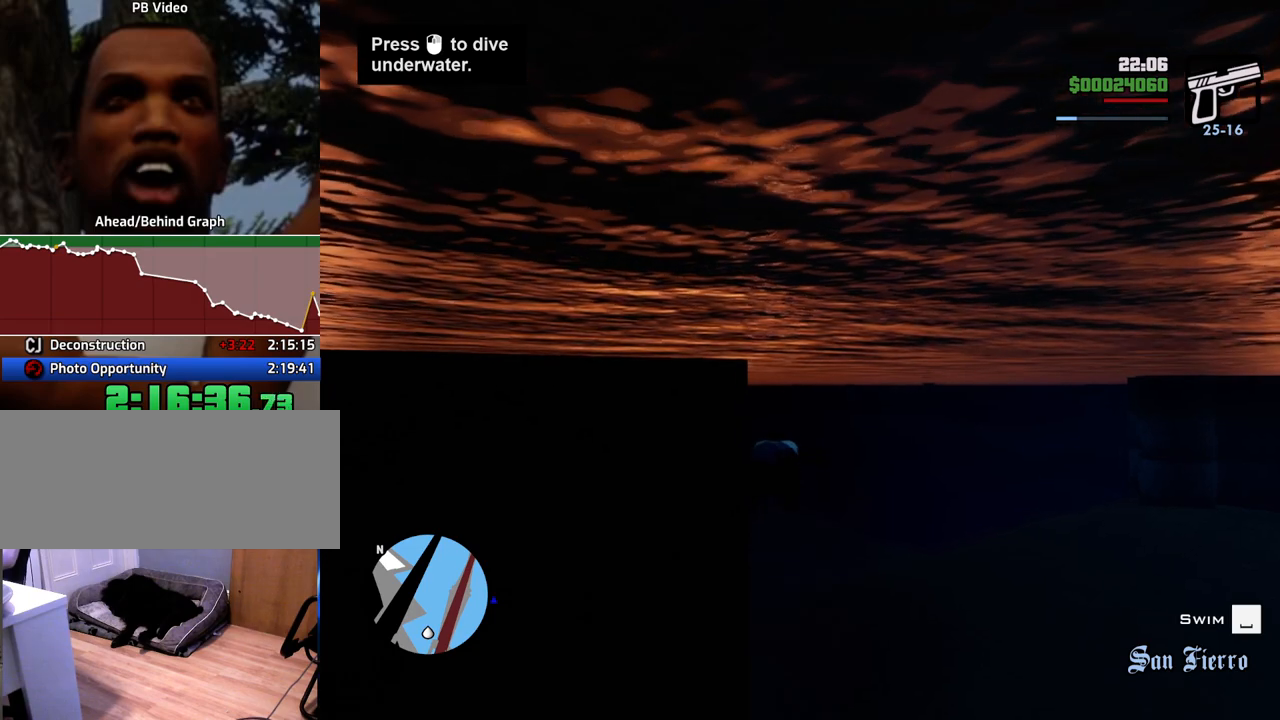
Gameplay with keyboard and mouse; each line is a JSON object with the keys and mouse buttons held at the frame after it. "events" lists presses ("down") and releases ("up") of "1", "2", "3", "4", "5", "6", "a", "alt", "c", "ctrl", "d", "down", "e", "escape", "f", "f1", "f2", "f3", "g", "h", "left", "num2", "q", "r", "right", "s", "shift", "space", "t", "tab", "up", "v", "w", "x", "z", "mouse_left", "mouse_middle", "mouse_right", "mouse_wheel_up" and "mouse_wheel_down" between this image and that frame as [ms after this image, input, new state], when the widget could be followed in between. "mouse_left", "mouse_middle", "mouse_right", "mouse_wheel_up", "mouse_wheel_down" = the "left", "middle", "right", "wheel_up", "wheel_down" buttons of the "mouse" list. No other keys are recorded. Mouse movement is not recorded.
{"keys": ["space", "w"], "mouse": [], "events": []}
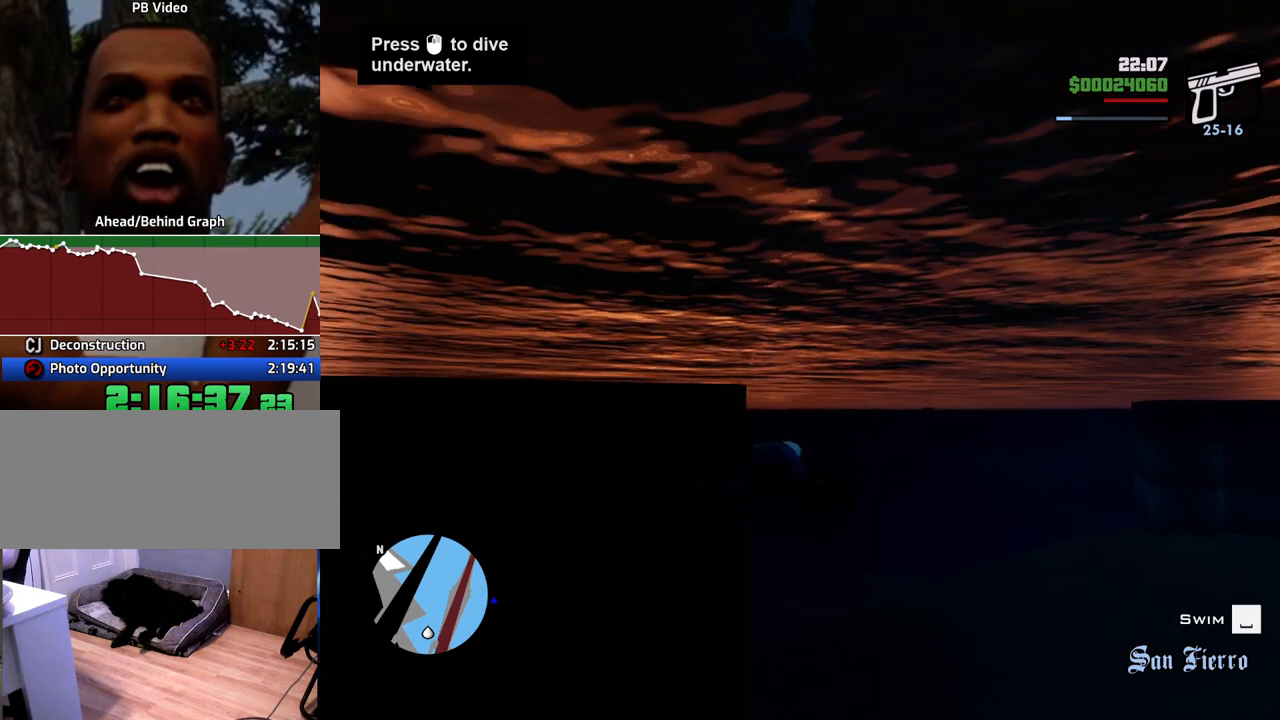
{"keys": ["space", "w"], "mouse": [], "events": []}
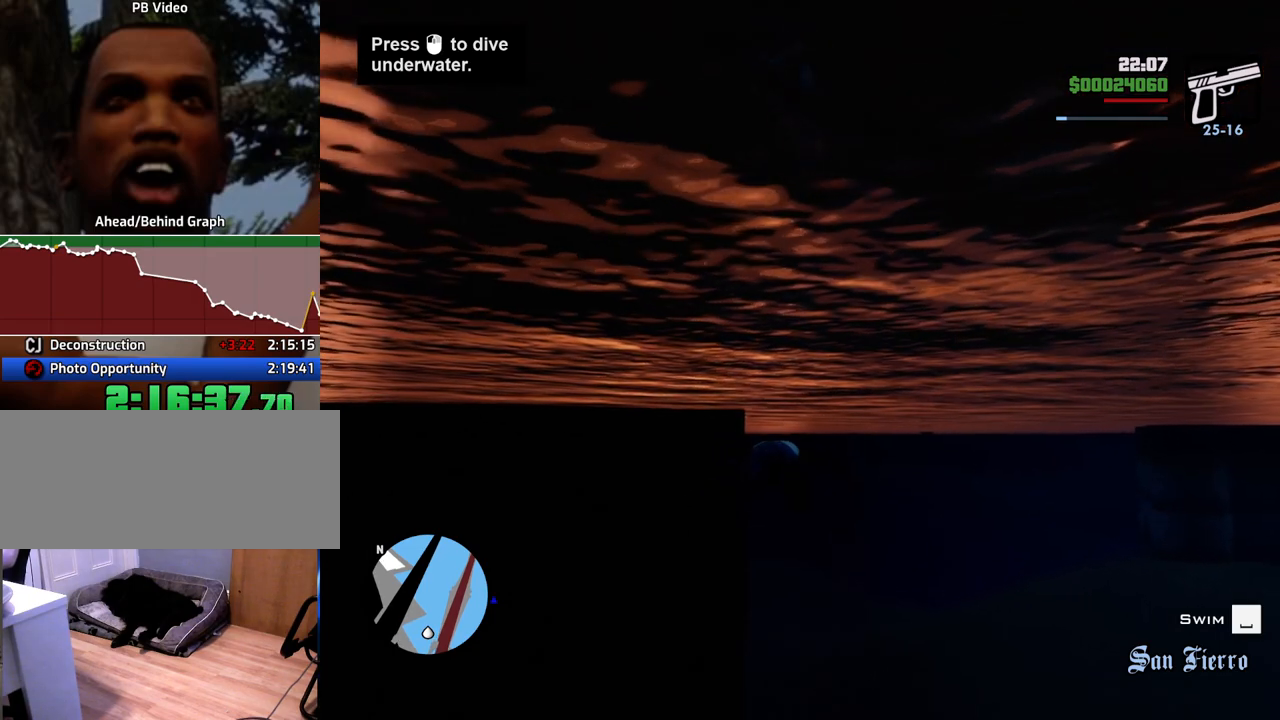
{"keys": ["space", "w"], "mouse": [], "events": []}
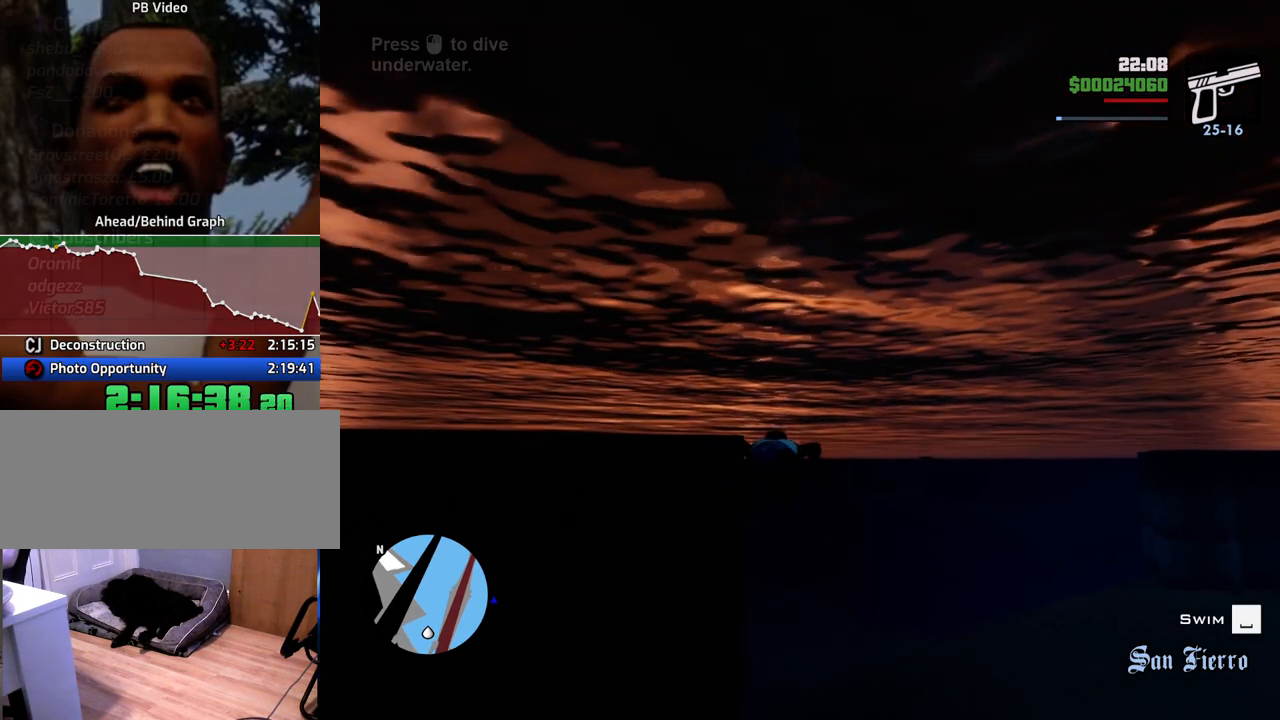
{"keys": ["space", "w"], "mouse": [], "events": []}
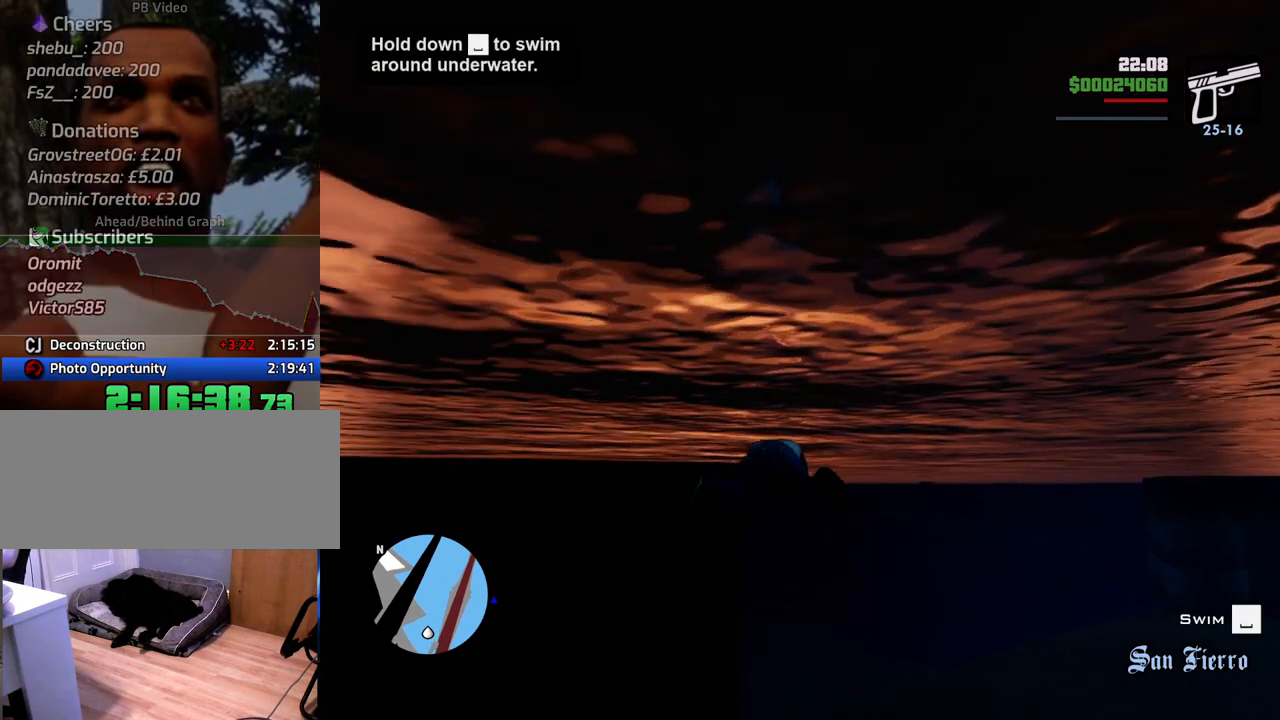
{"keys": ["space", "w"], "mouse": [], "events": []}
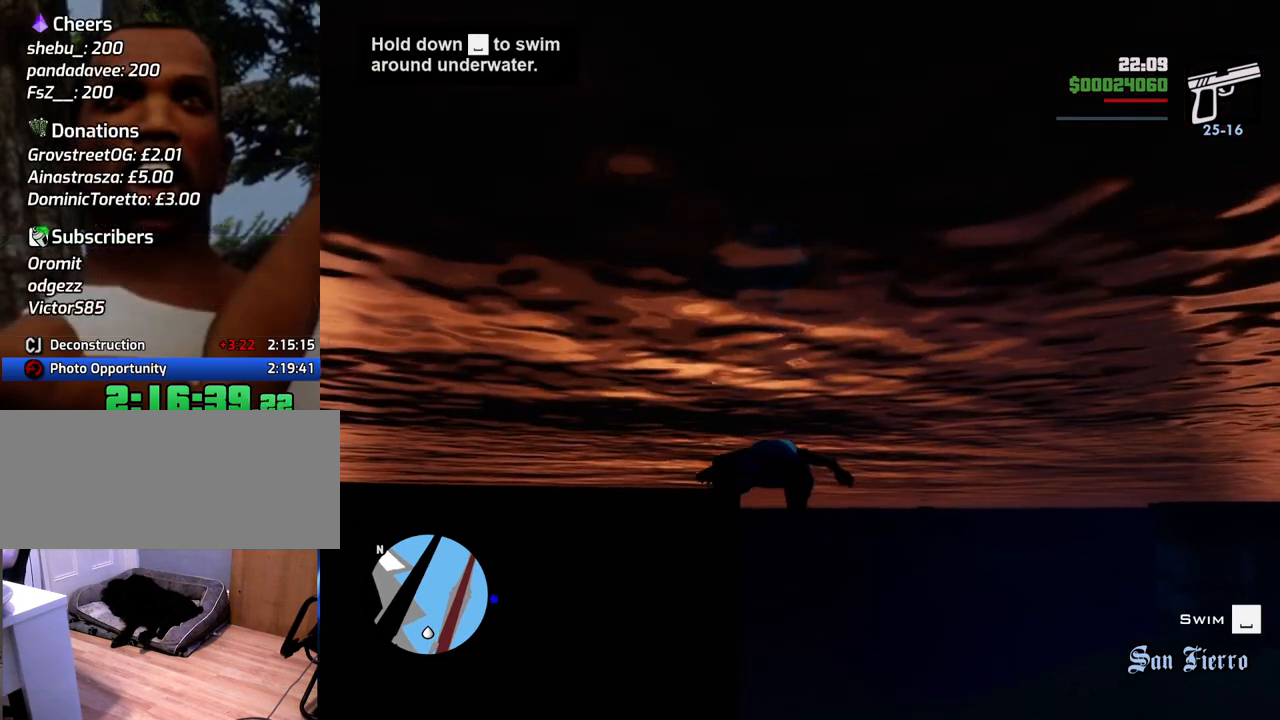
{"keys": ["space", "w"], "mouse": [], "events": []}
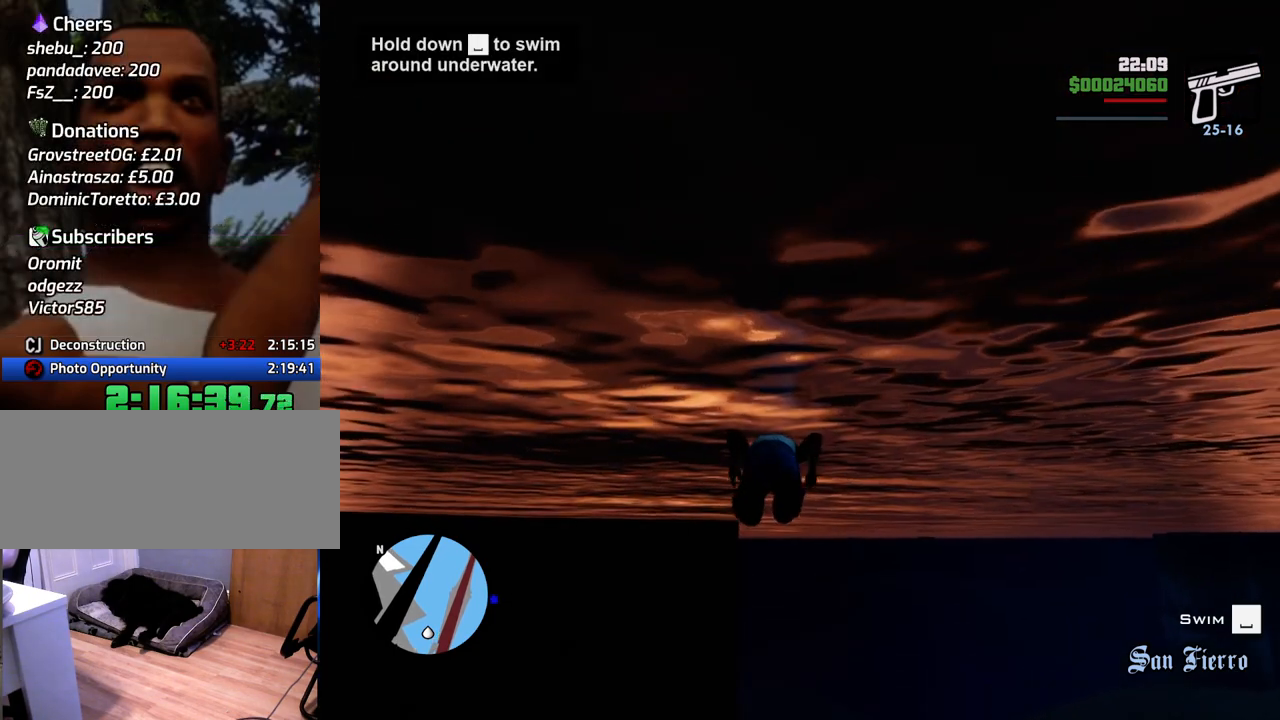
{"keys": ["space", "w"], "mouse": [], "events": []}
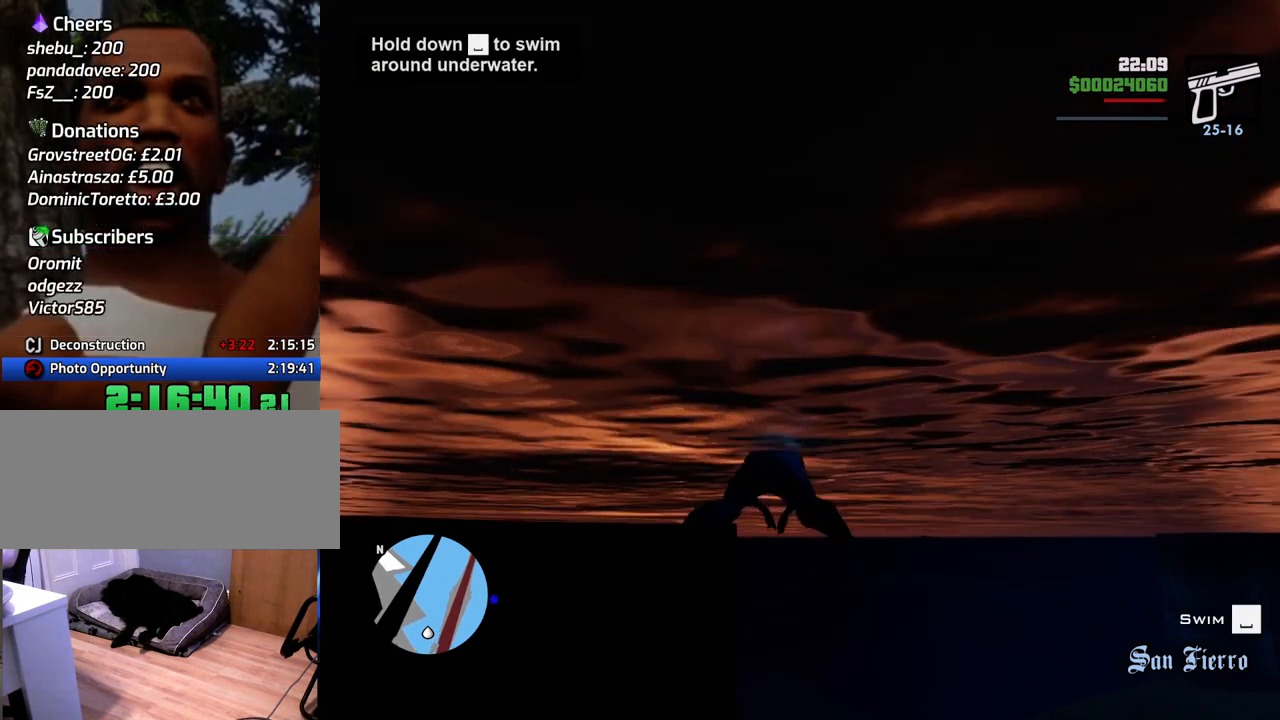
{"keys": ["space", "w"], "mouse": [], "events": []}
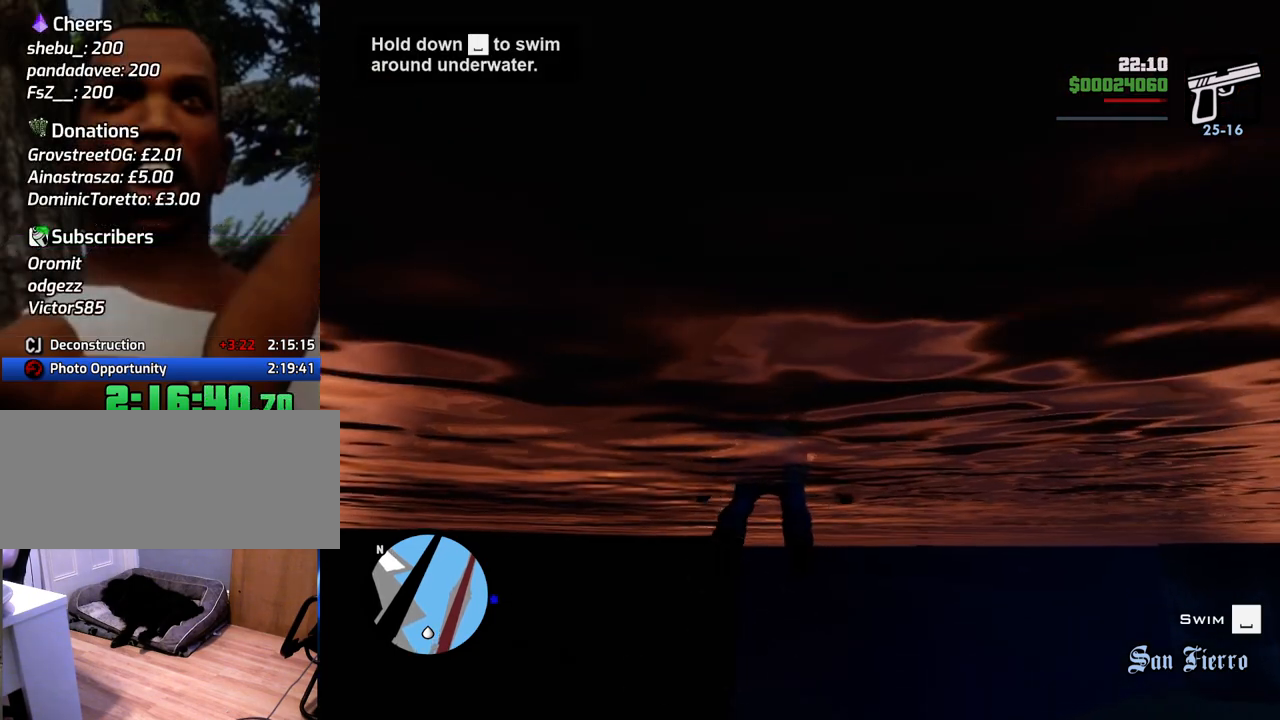
{"keys": ["space", "w"], "mouse": [], "events": []}
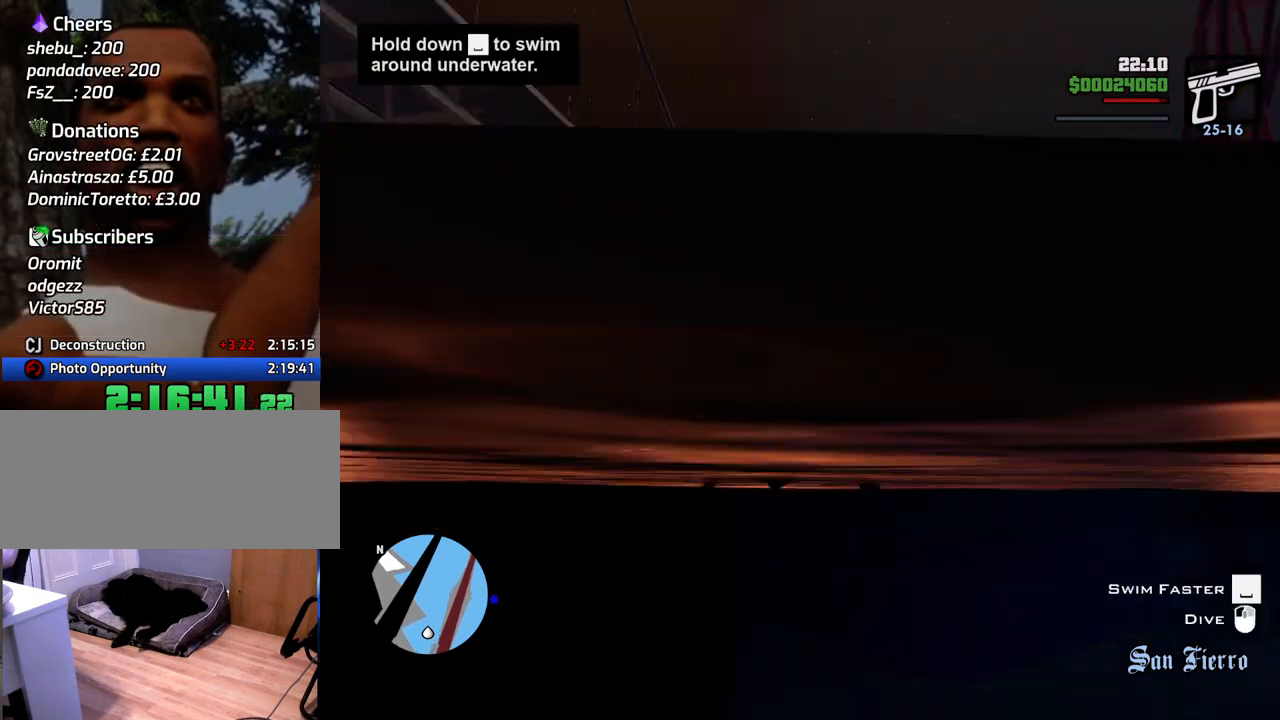
{"keys": ["space", "w"], "mouse": [], "events": []}
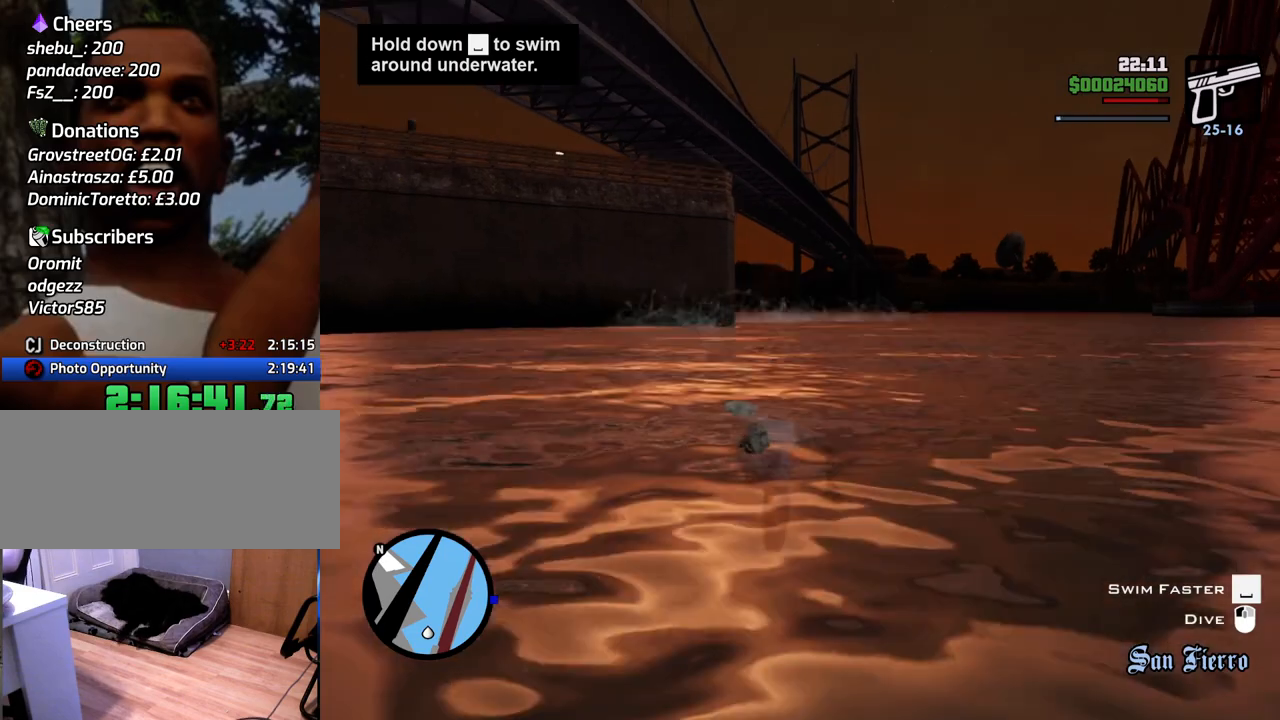
{"keys": ["space", "w"], "mouse": [], "events": []}
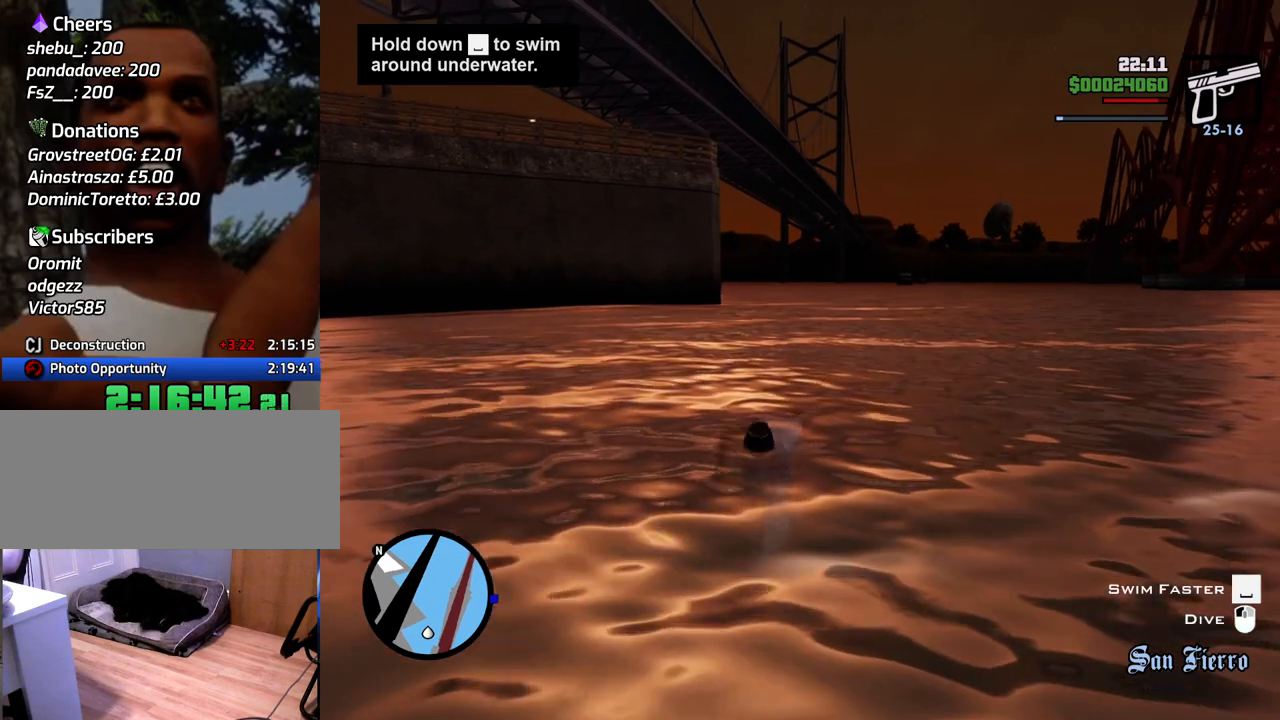
{"keys": ["space", "w"], "mouse": [], "events": []}
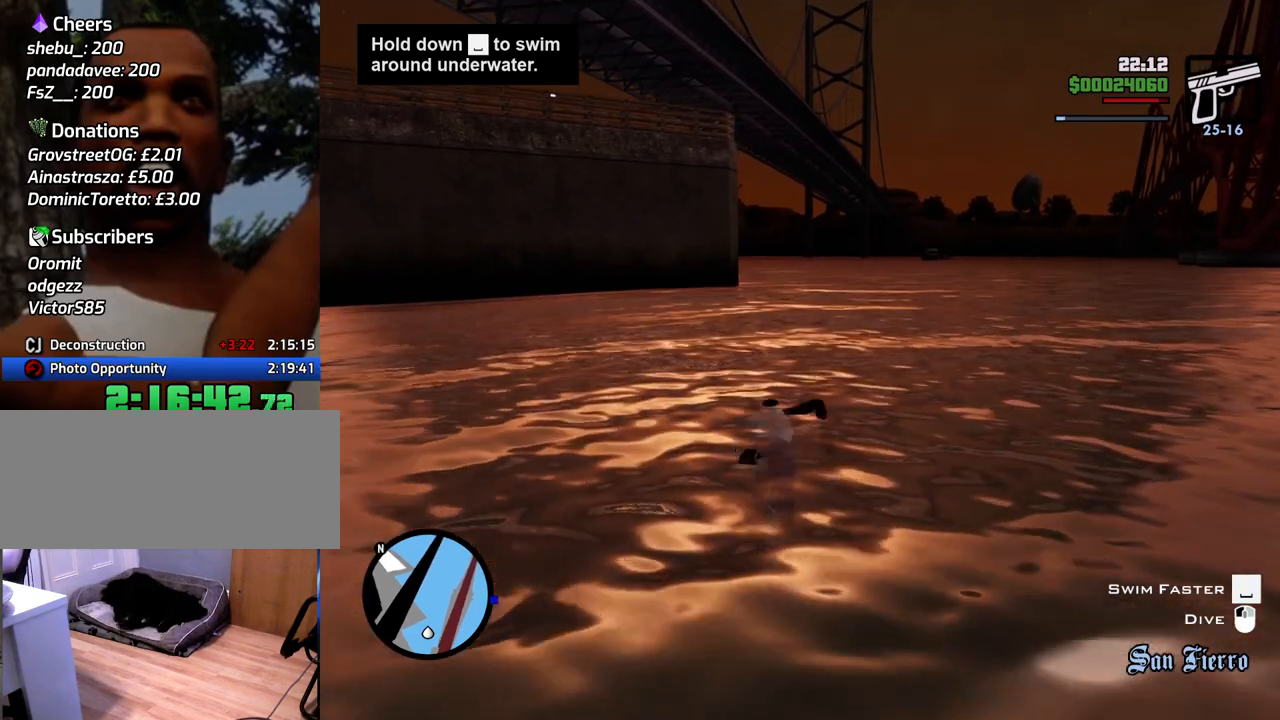
{"keys": ["space", "w"], "mouse": [], "events": []}
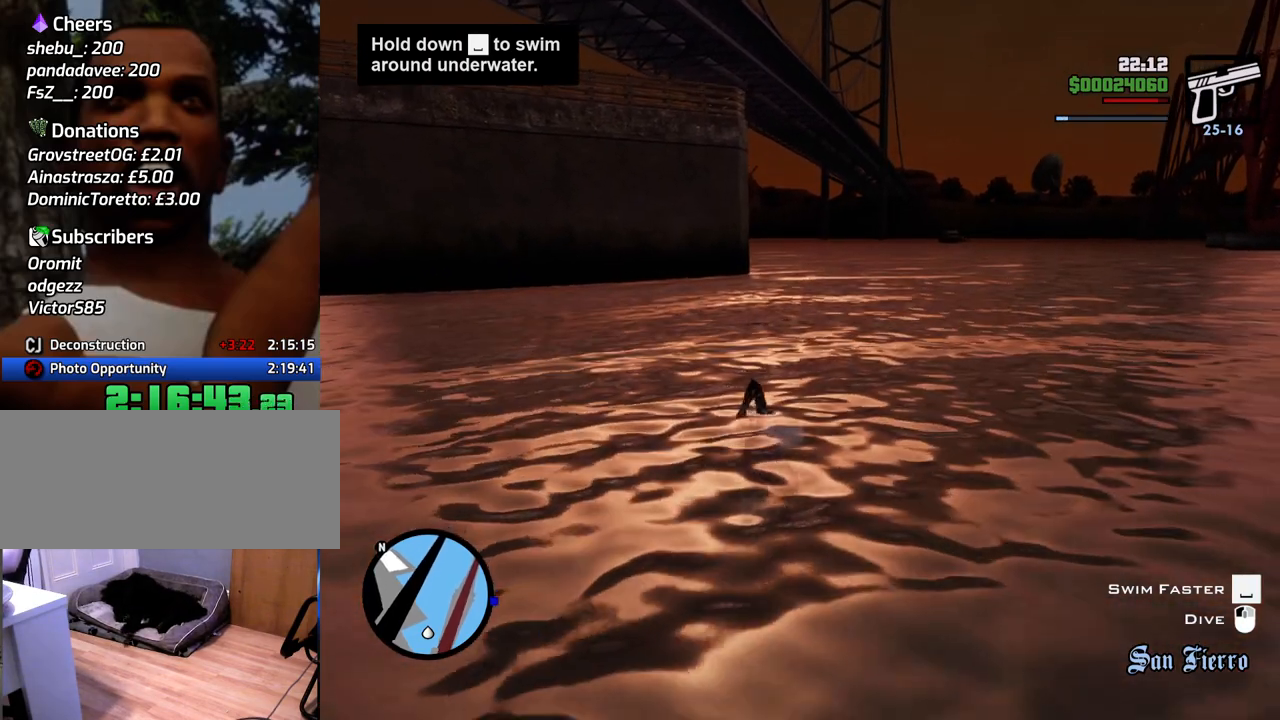
{"keys": ["space", "w"], "mouse": [], "events": []}
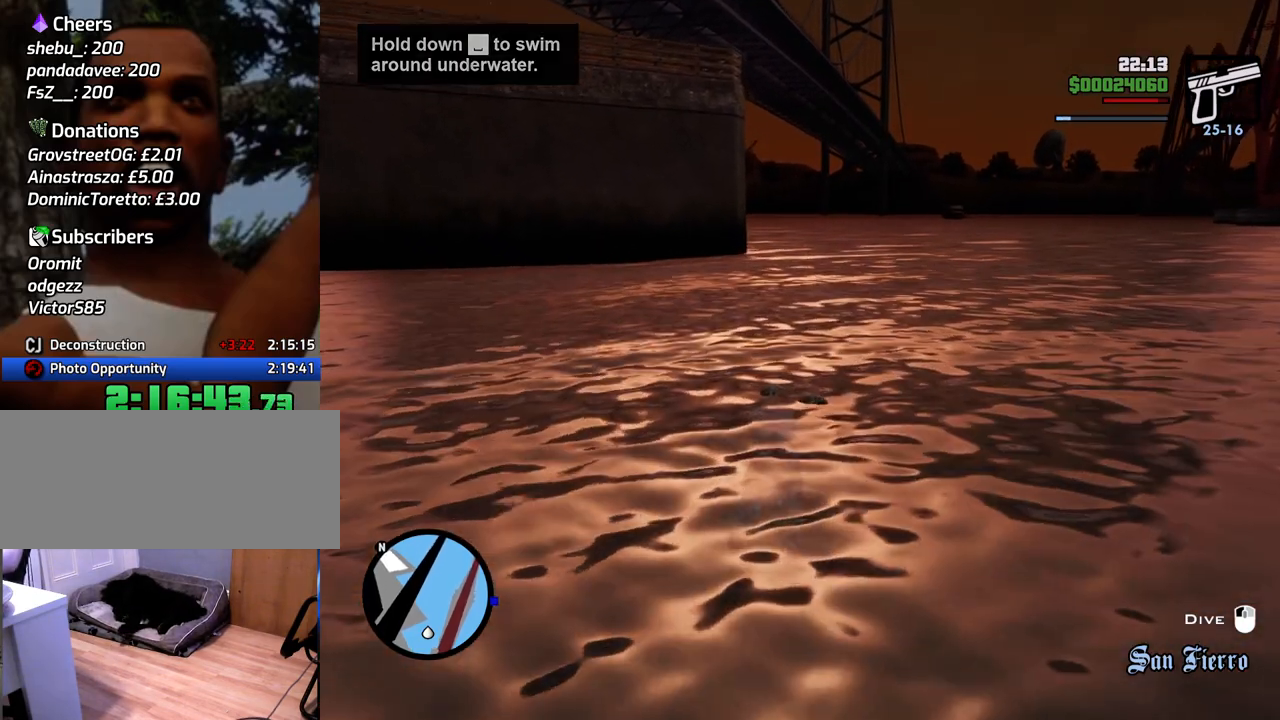
{"keys": ["space", "w"], "mouse": [], "events": []}
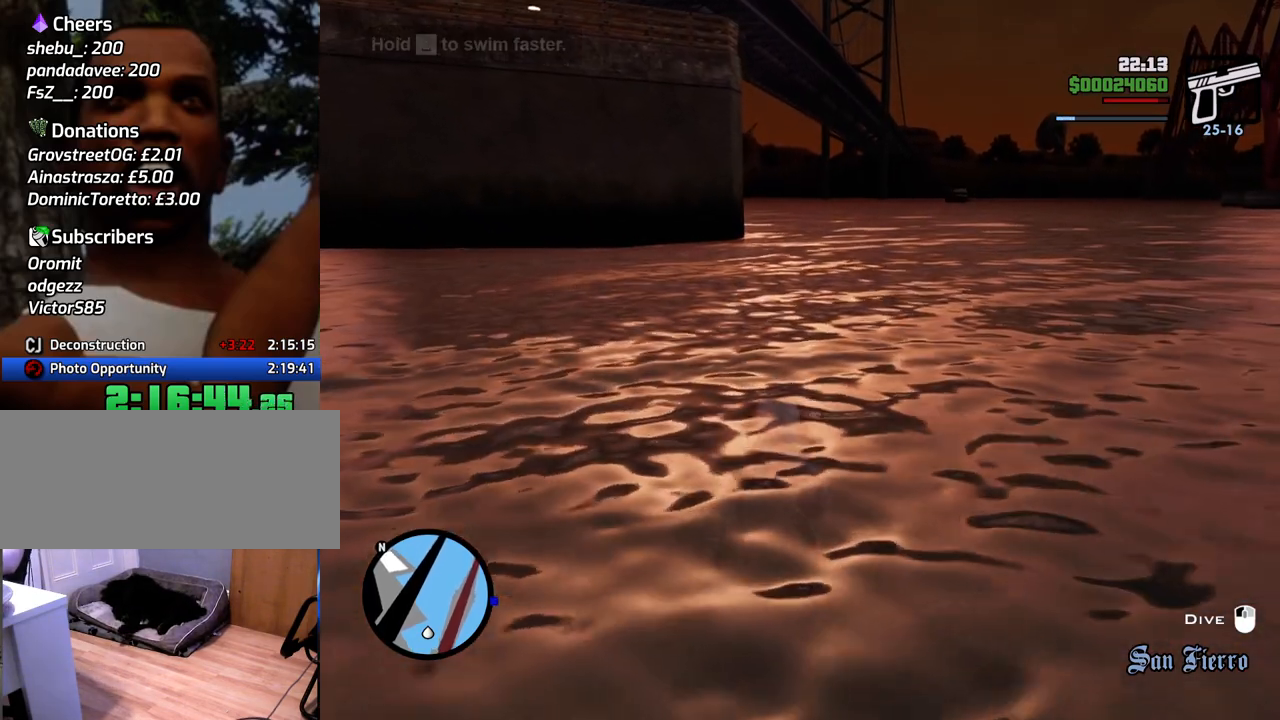
{"keys": ["space", "w"], "mouse": [], "events": []}
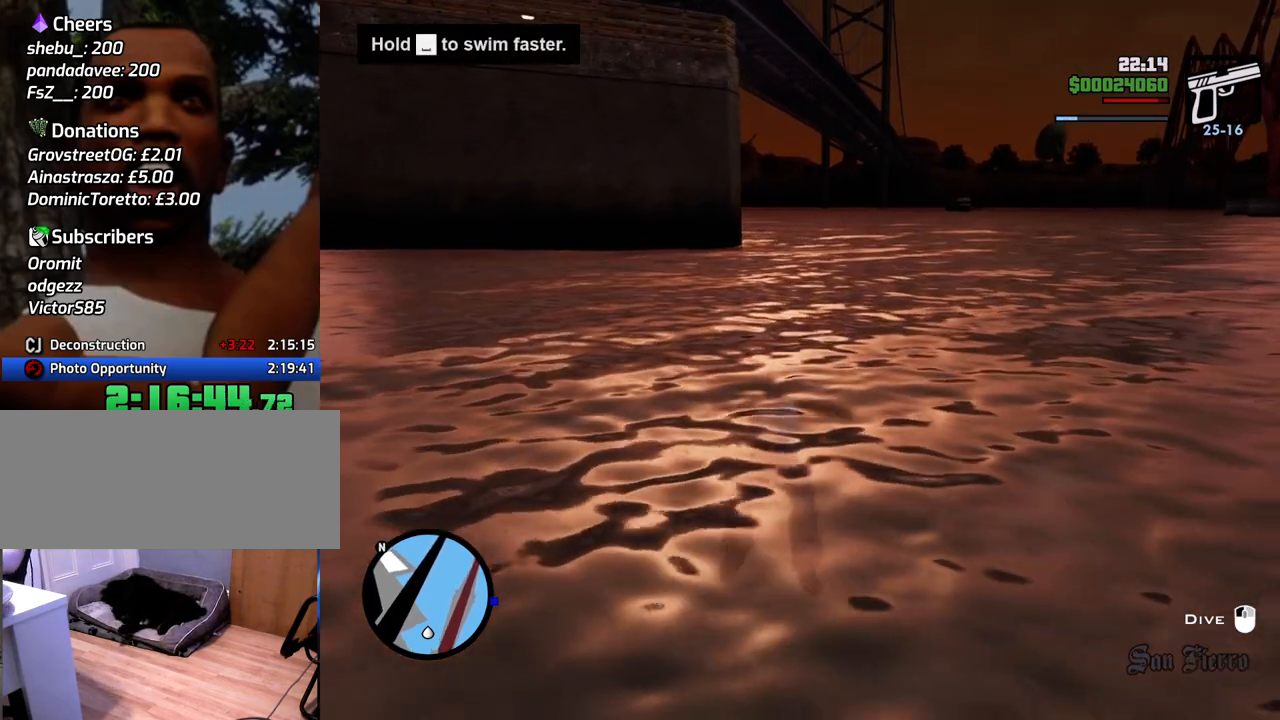
{"keys": ["space", "w"], "mouse": [], "events": []}
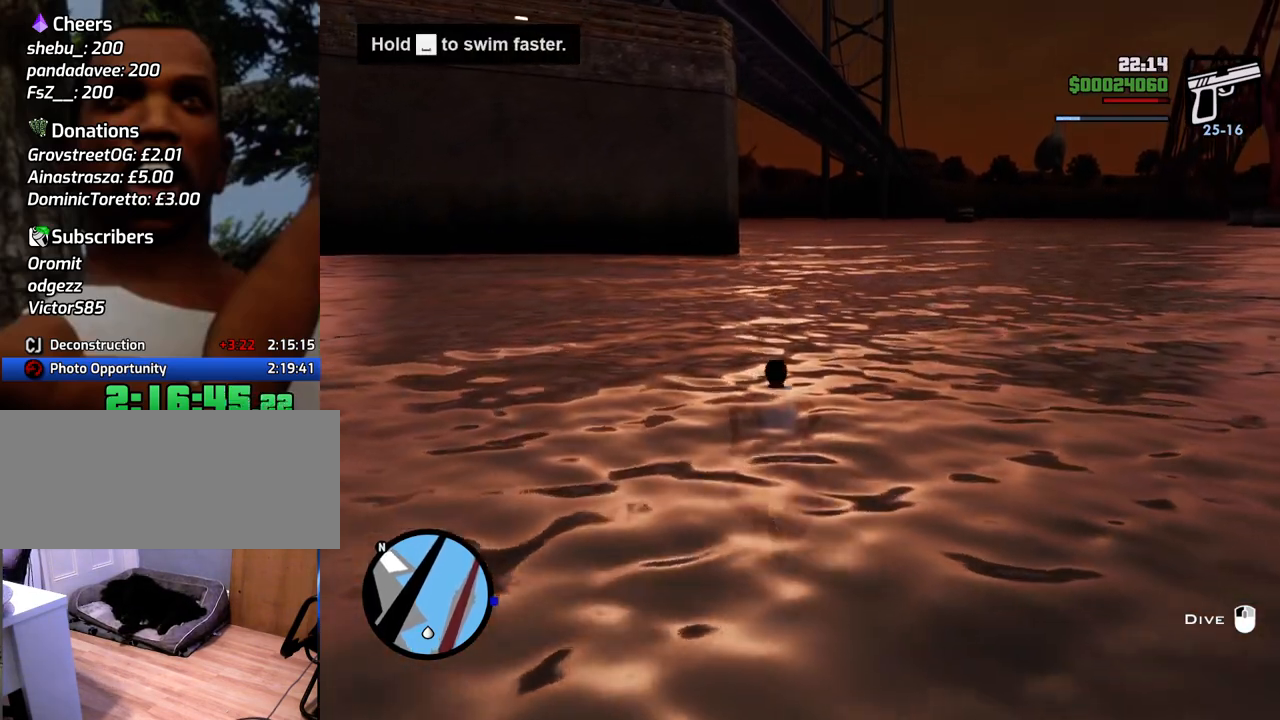
{"keys": ["space", "w"], "mouse": [], "events": []}
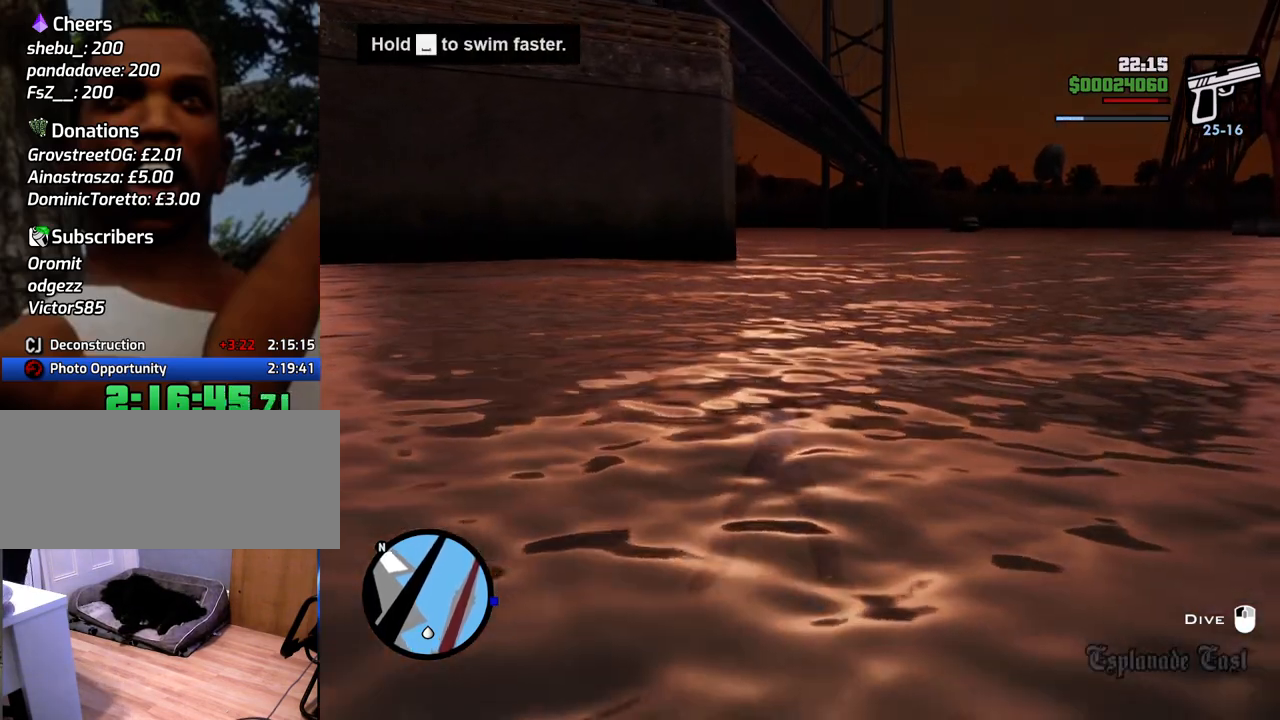
{"keys": ["space", "w"], "mouse": [], "events": []}
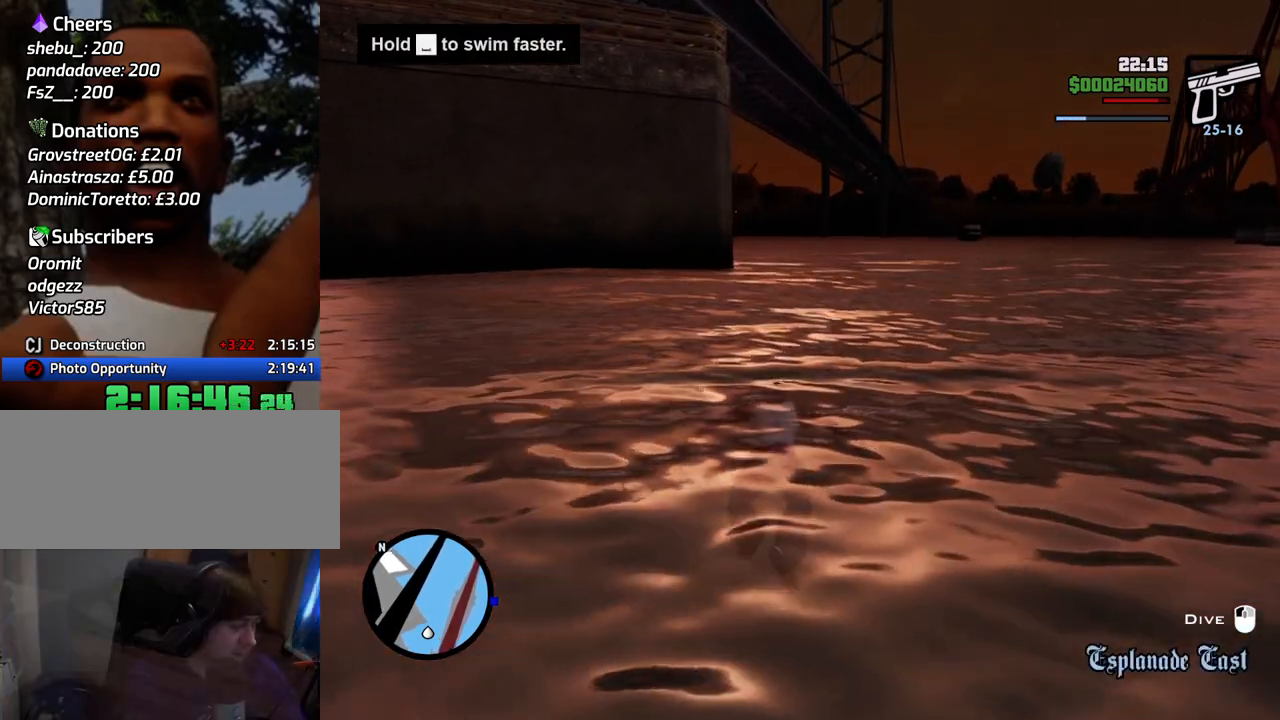
{"keys": ["space", "w"], "mouse": [], "events": []}
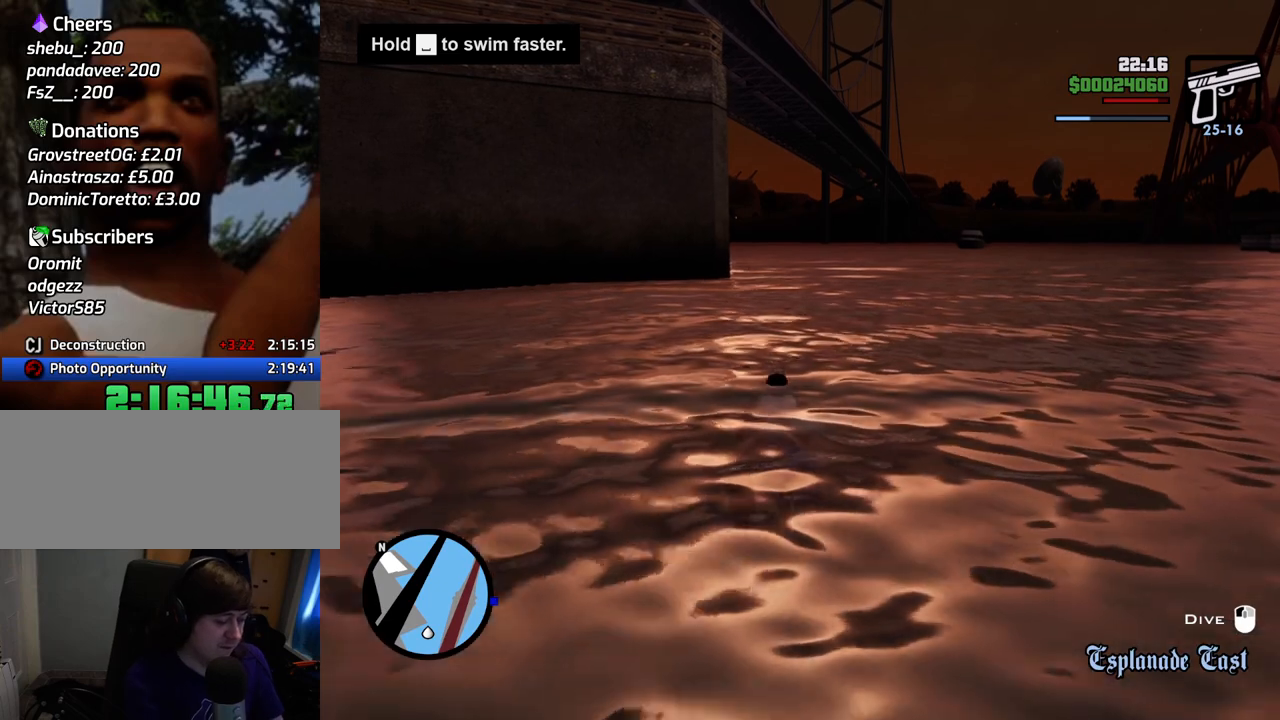
{"keys": ["space", "w"], "mouse": [], "events": []}
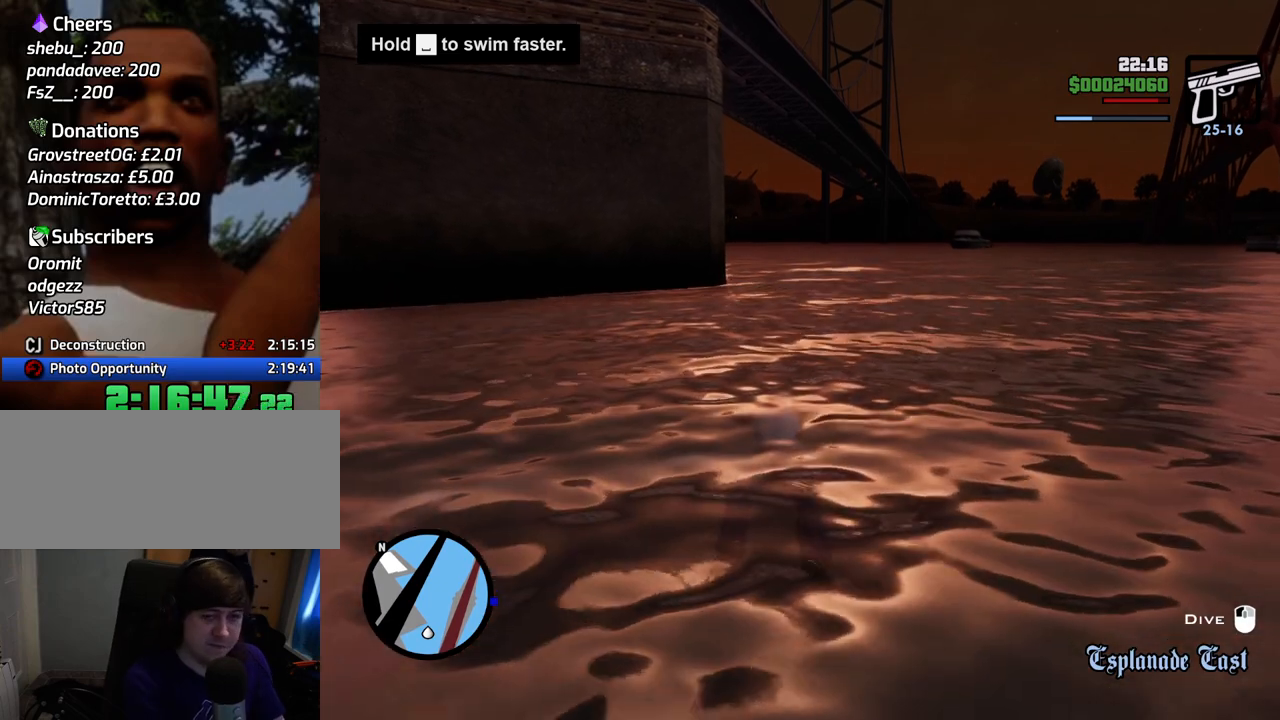
{"keys": ["space", "w"], "mouse": [], "events": []}
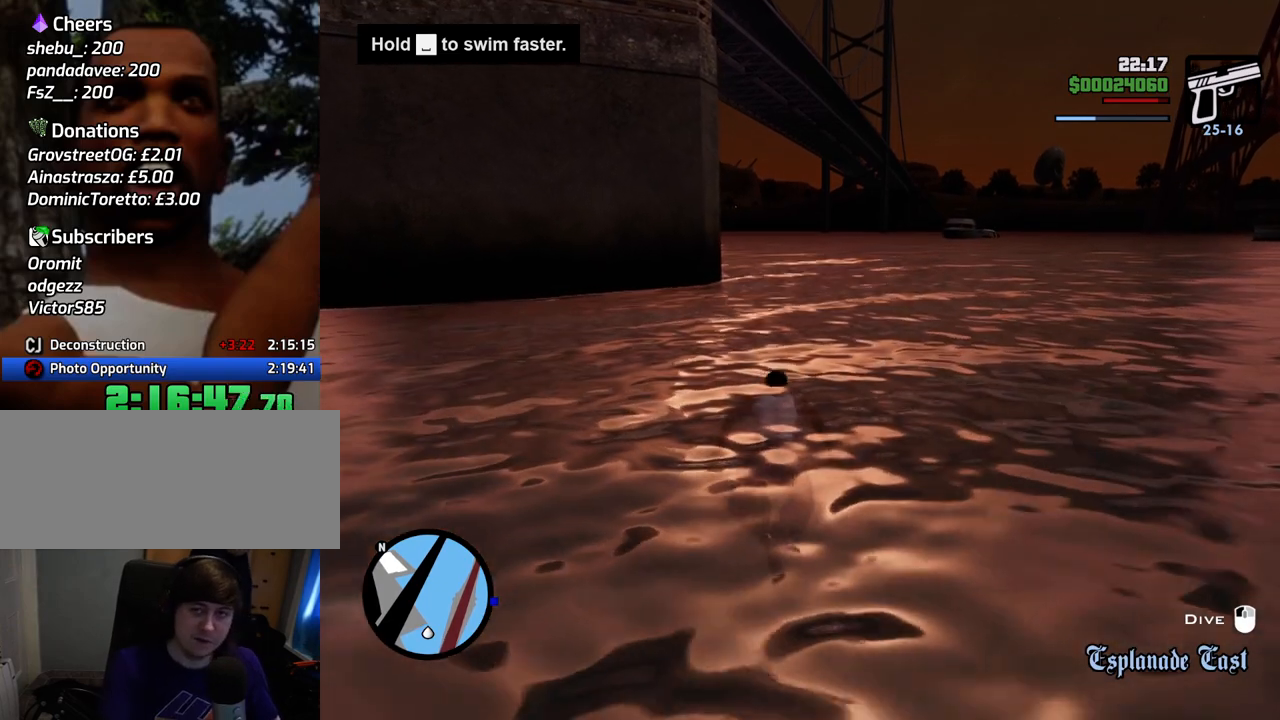
{"keys": ["space", "w"], "mouse": [], "events": []}
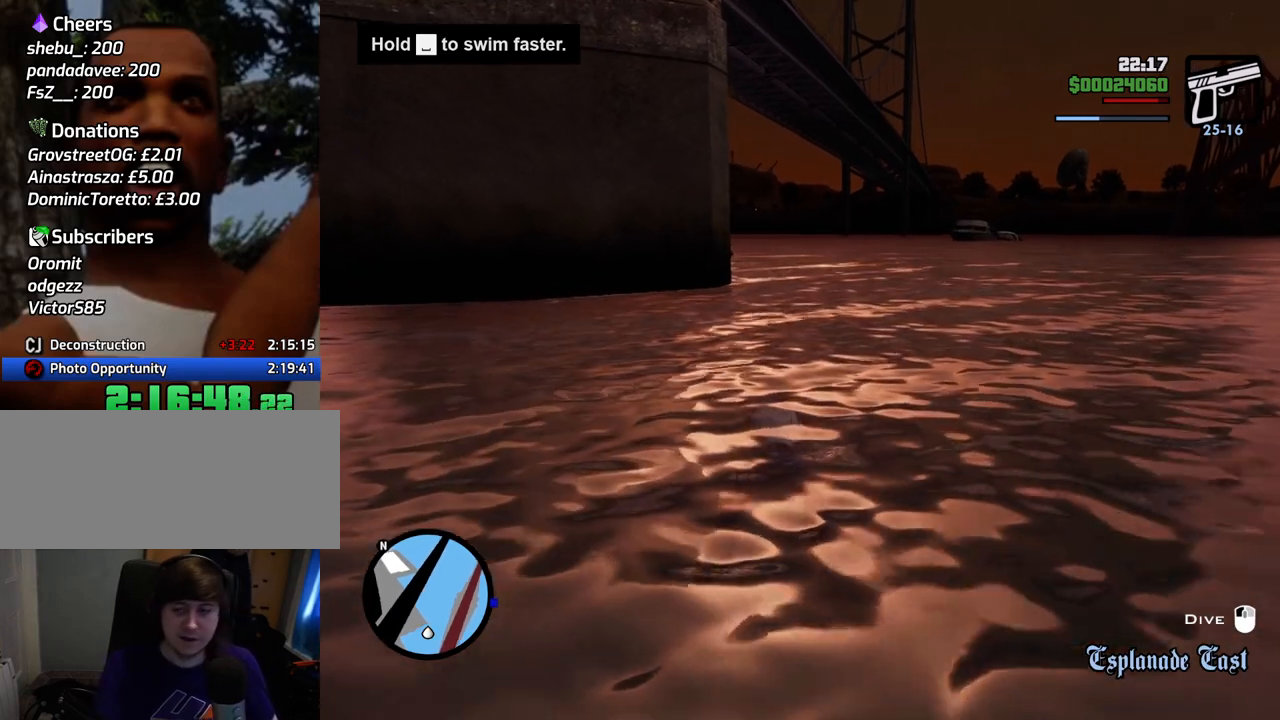
{"keys": ["space", "w"], "mouse": [], "events": []}
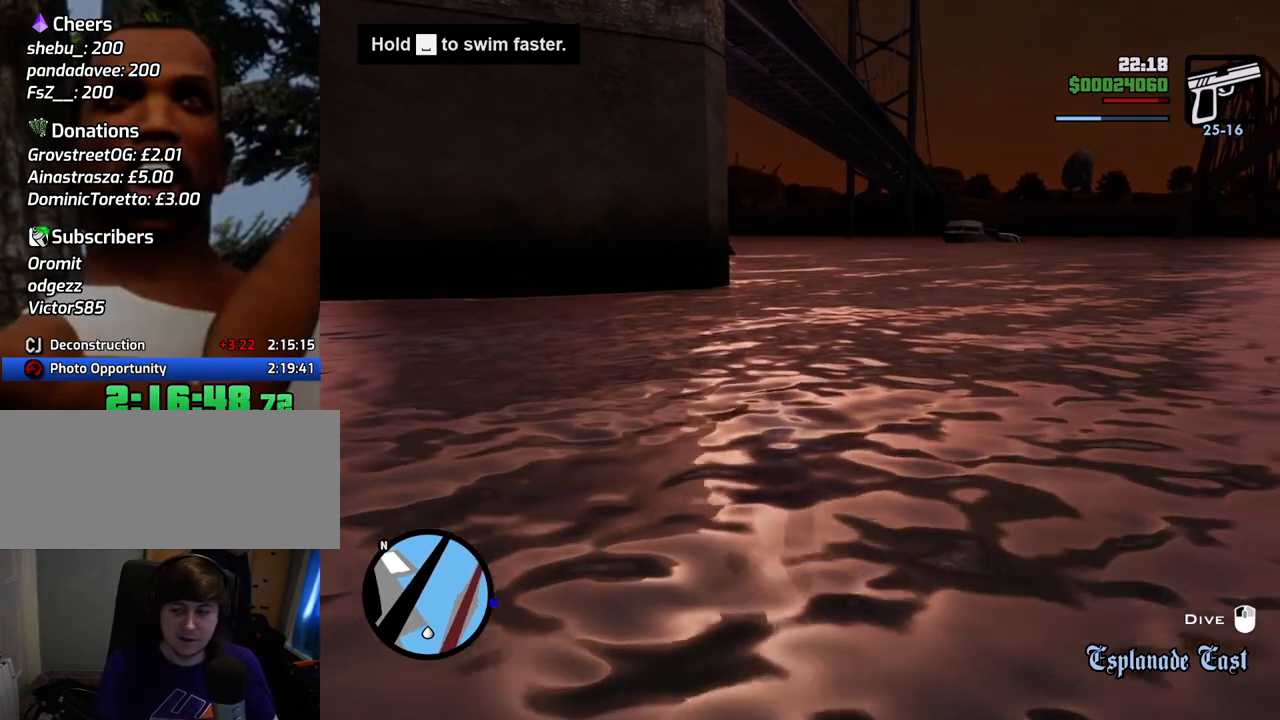
{"keys": ["space", "w"], "mouse": [], "events": []}
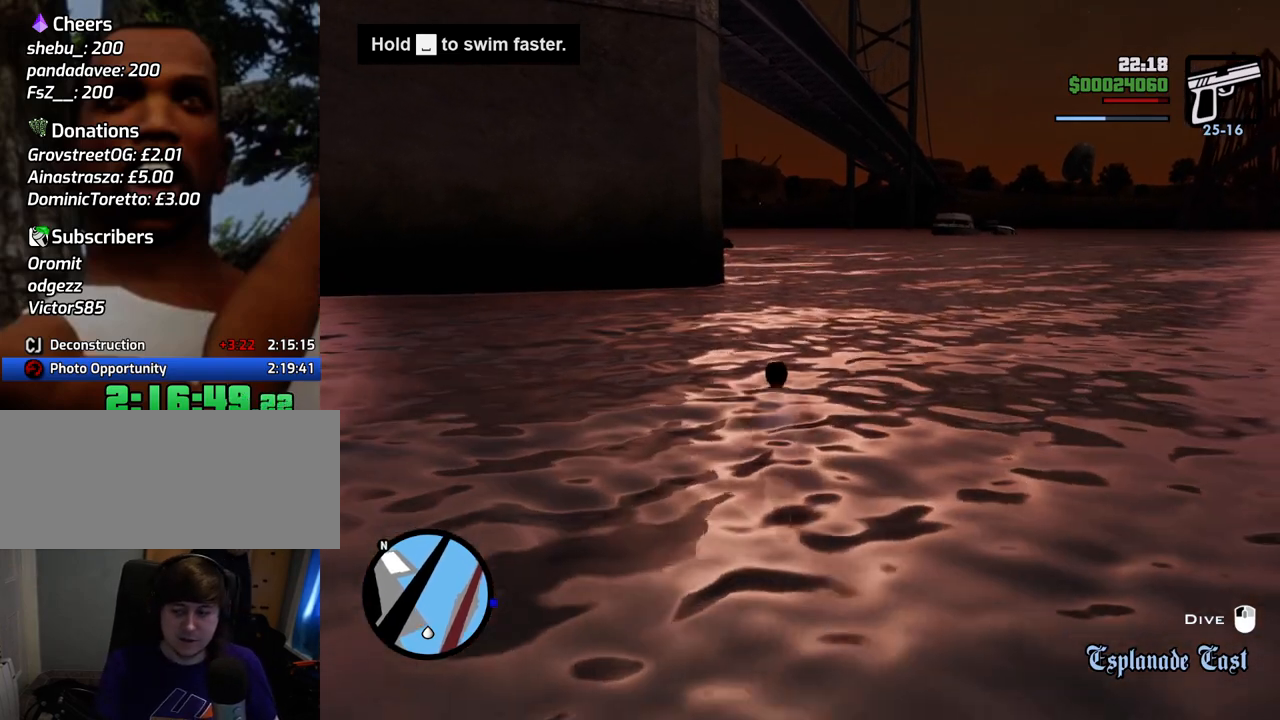
{"keys": ["space", "w"], "mouse": [], "events": []}
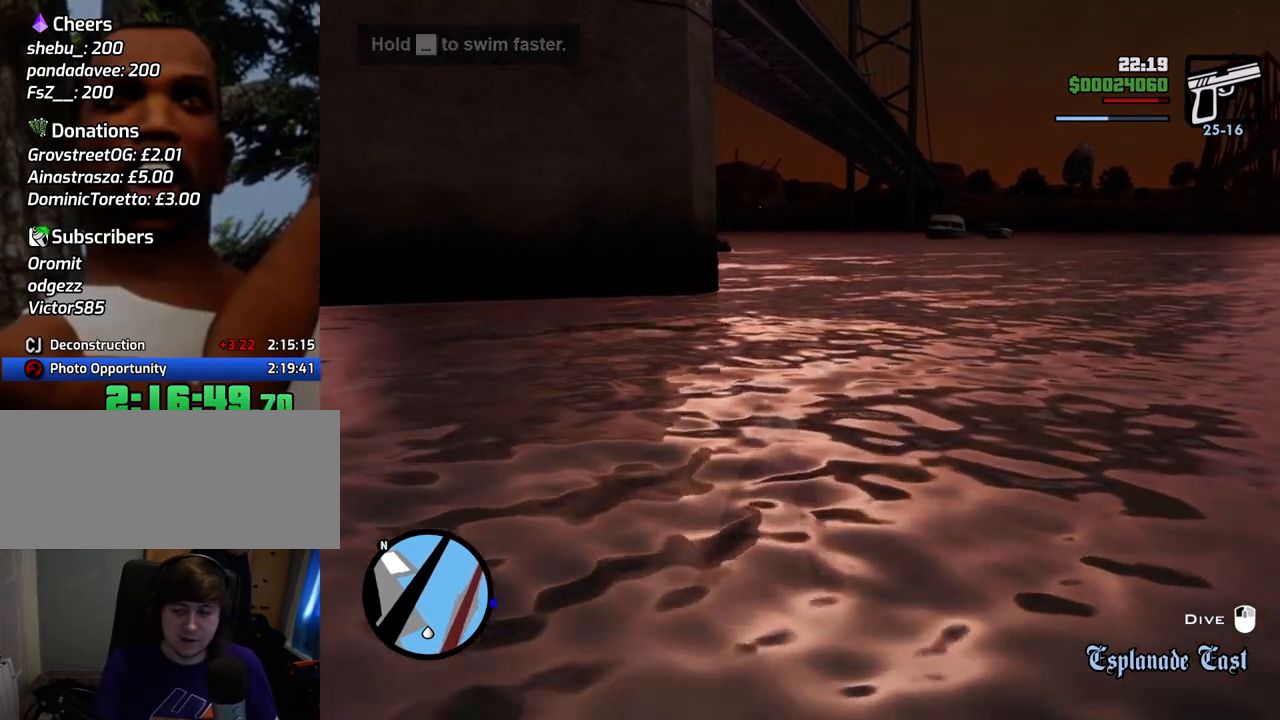
{"keys": ["space", "w"], "mouse": [], "events": []}
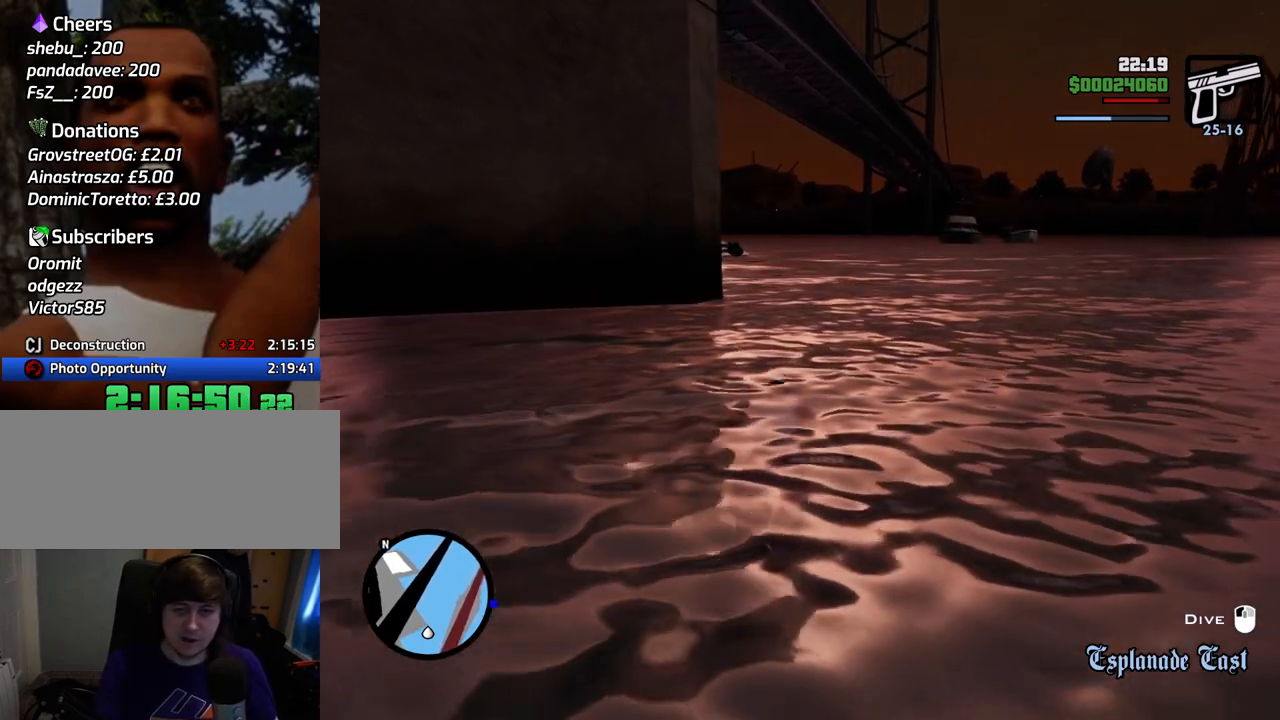
{"keys": ["space", "w"], "mouse": [], "events": []}
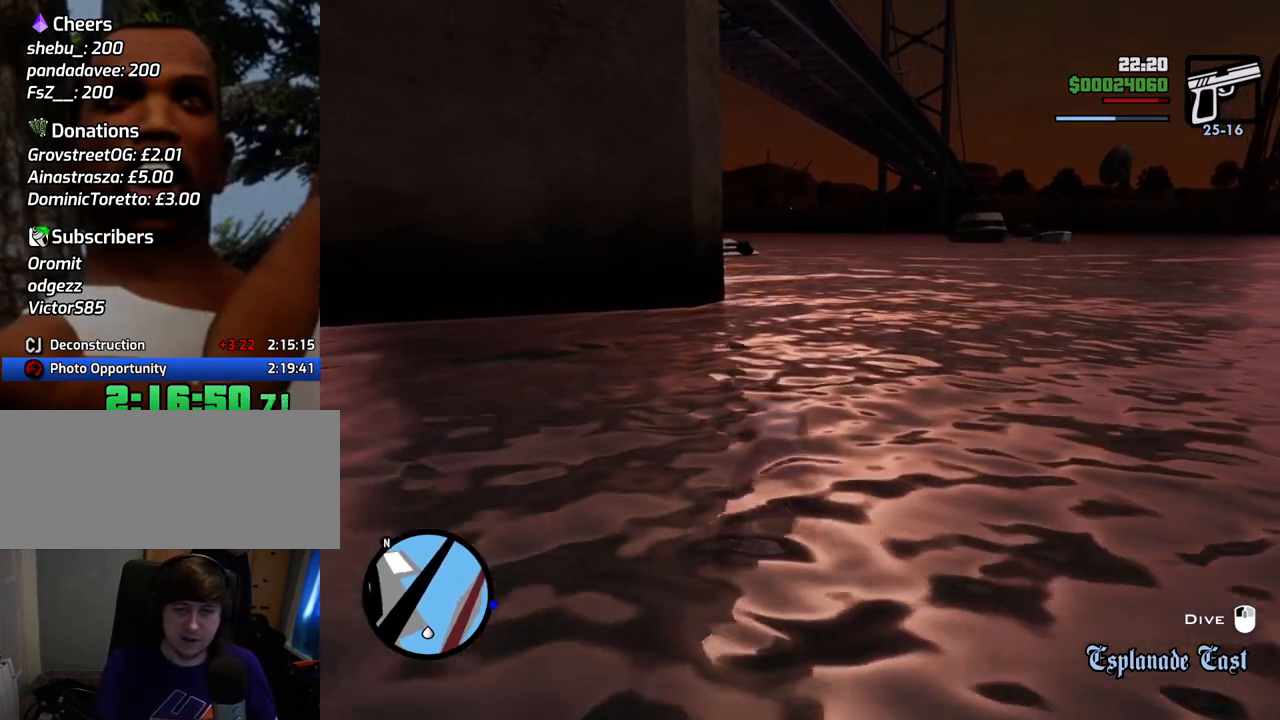
{"keys": ["space", "w"], "mouse": [], "events": []}